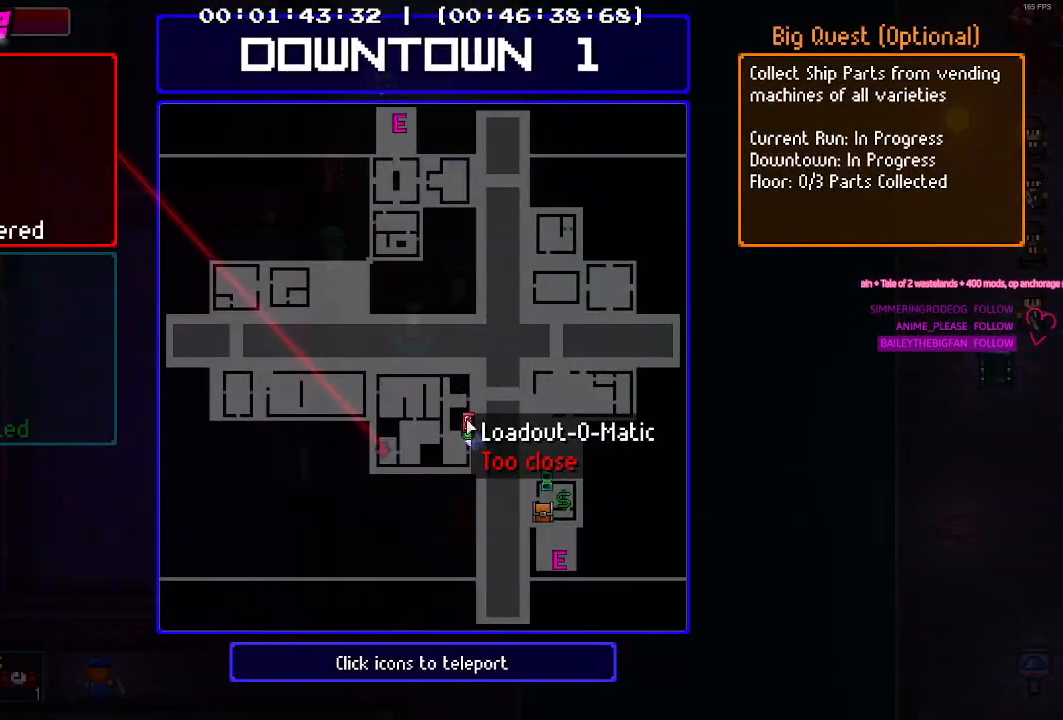
Gameplay with keyboard and mouse; each line is a JSON object with the keys held at the frame after it. "events" lists presses ("down") and releases ("up") of "1", "2", "3", "4", "5", "a", "alt", "c", "caps_lock", "ctrl", "d", "e", "g", "q", "r", "s", "shift", "space", "t", "tab", "v", "w", "x" and "z" between this image and that frame as [ms after this image, input, new state], when the widget could be followed in between. No other keys are recorded. Mouse buttons are not recorded. Not read: f mouse_move.
{"keys": [], "events": [[184, "tab", "down"], [284, "tab", "up"]]}
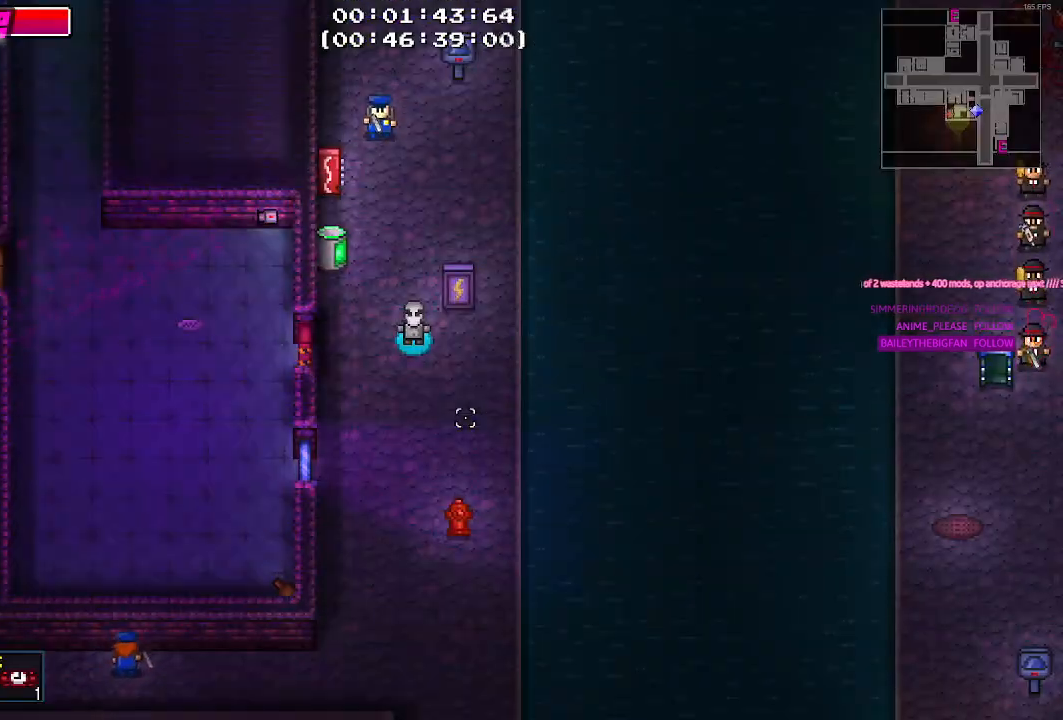
{"keys": [], "events": []}
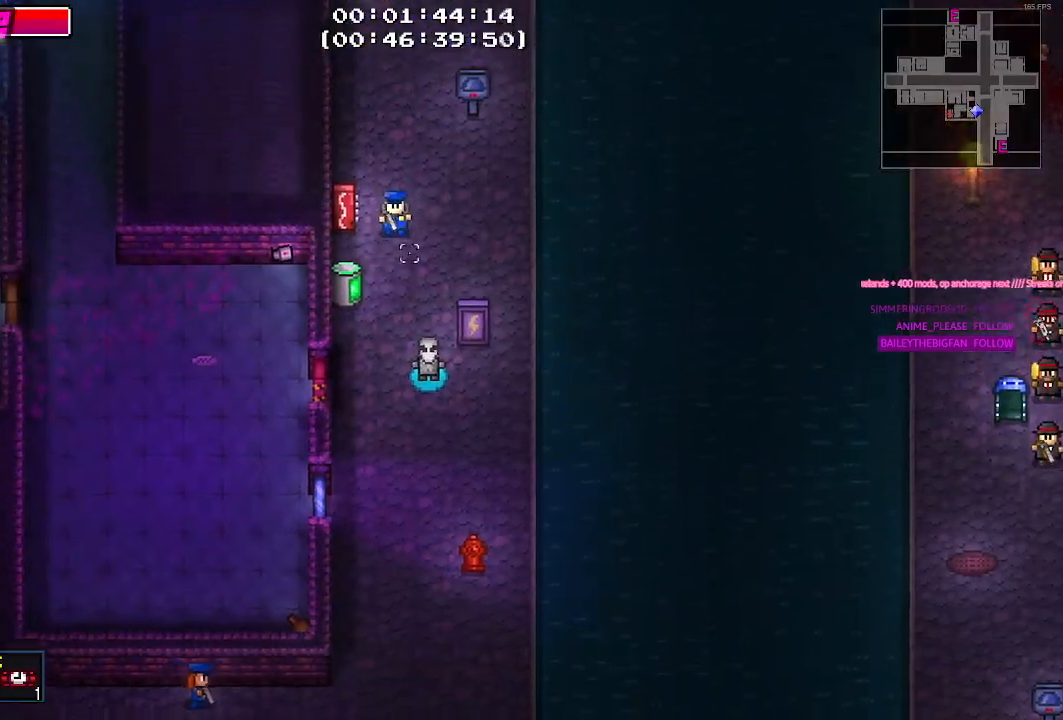
{"keys": ["w"], "events": [[67, "w", "down"]]}
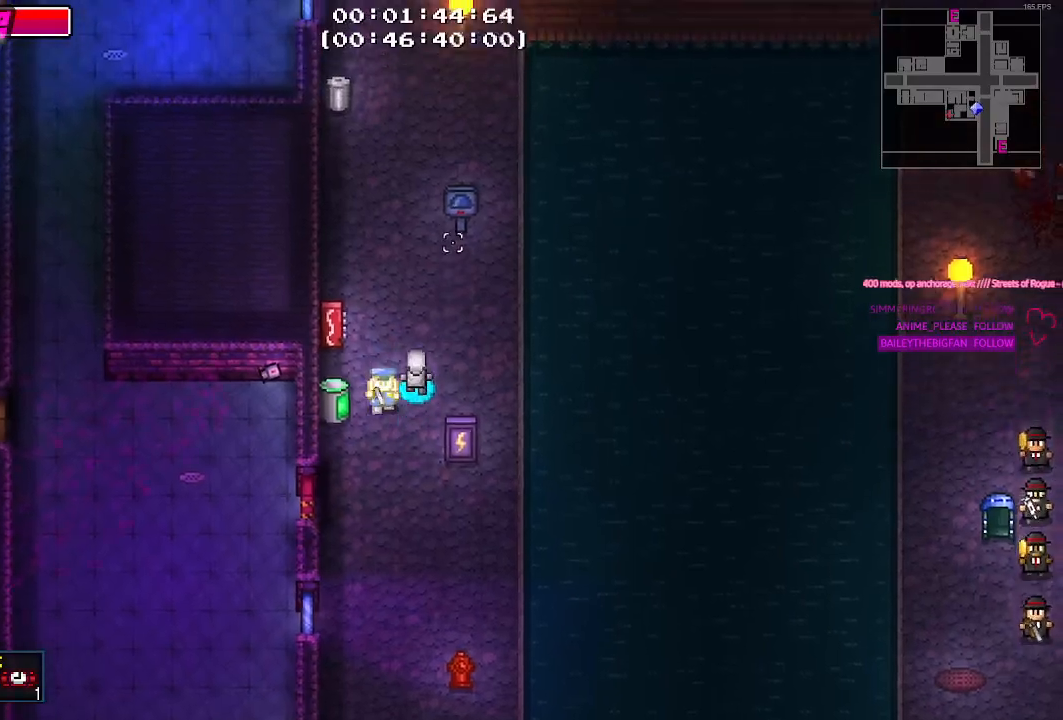
{"keys": ["w"], "events": []}
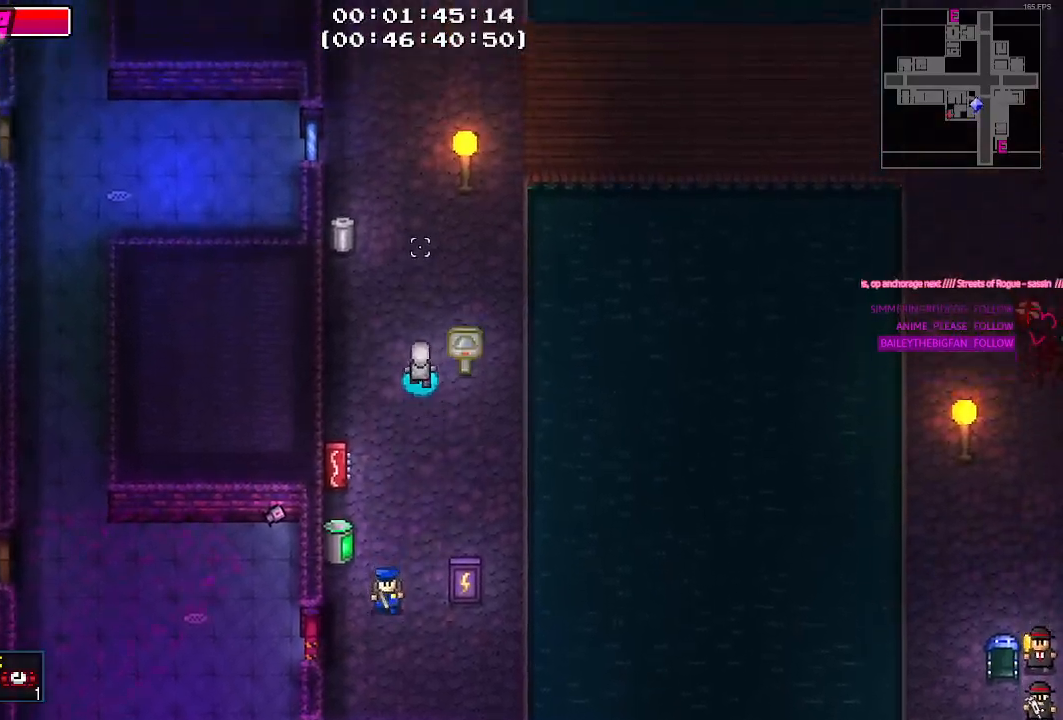
{"keys": [], "events": [[100, "a", "down"], [434, "a", "up"], [484, "w", "up"]]}
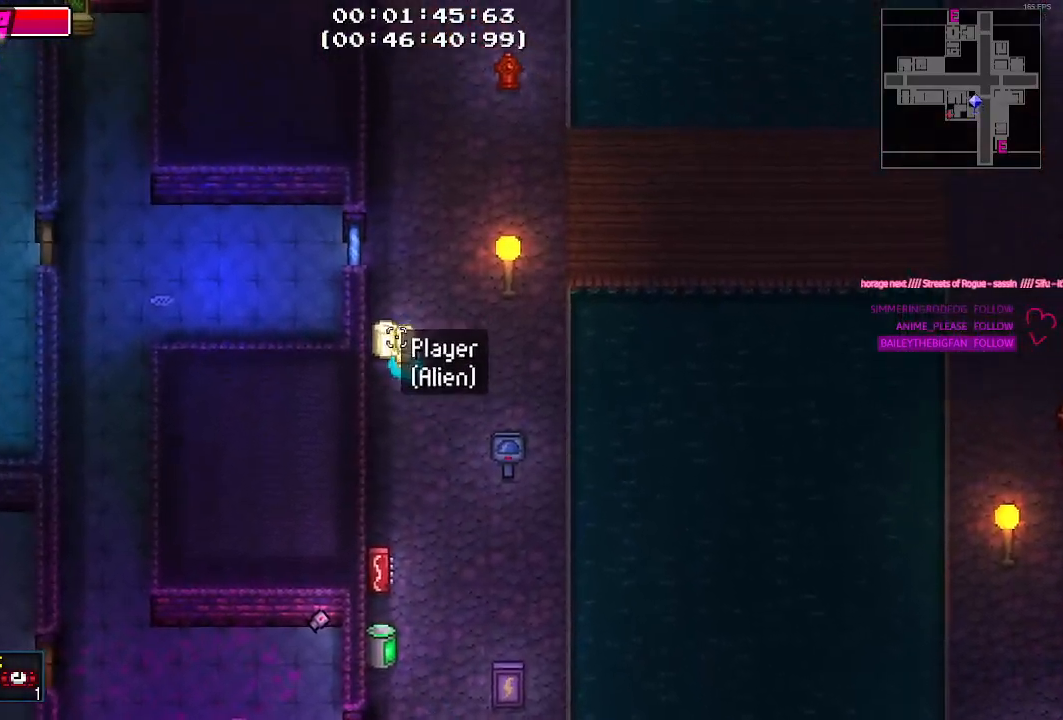
{"keys": []}
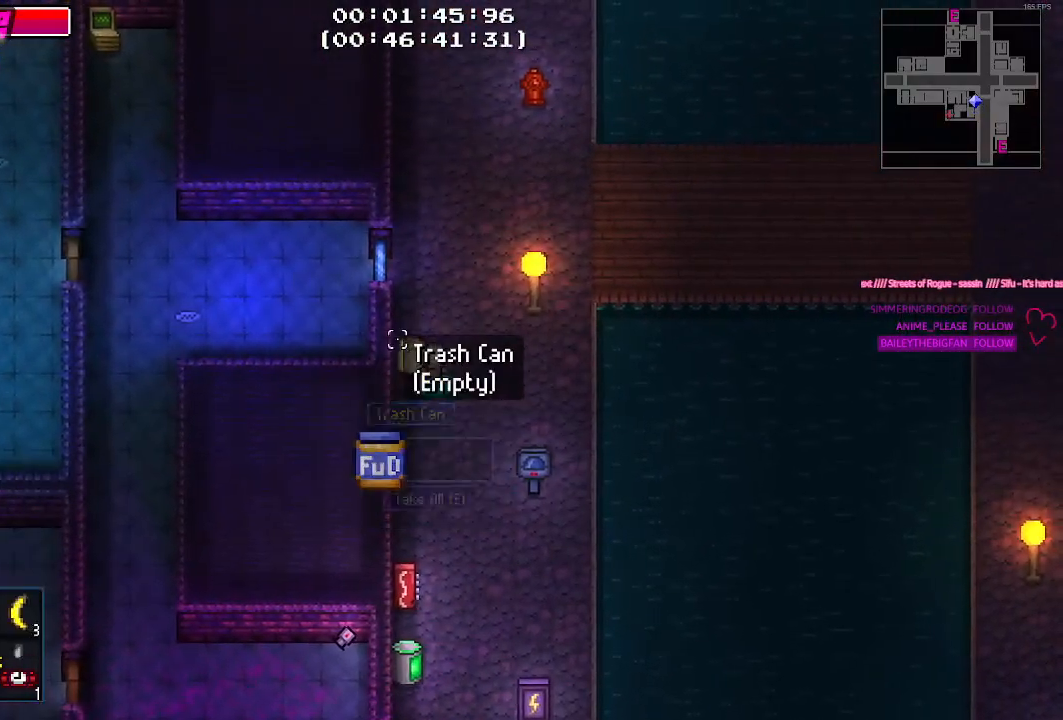
{"keys": ["d", "s"], "events": [[184, "s", "down"], [384, "d", "down"]]}
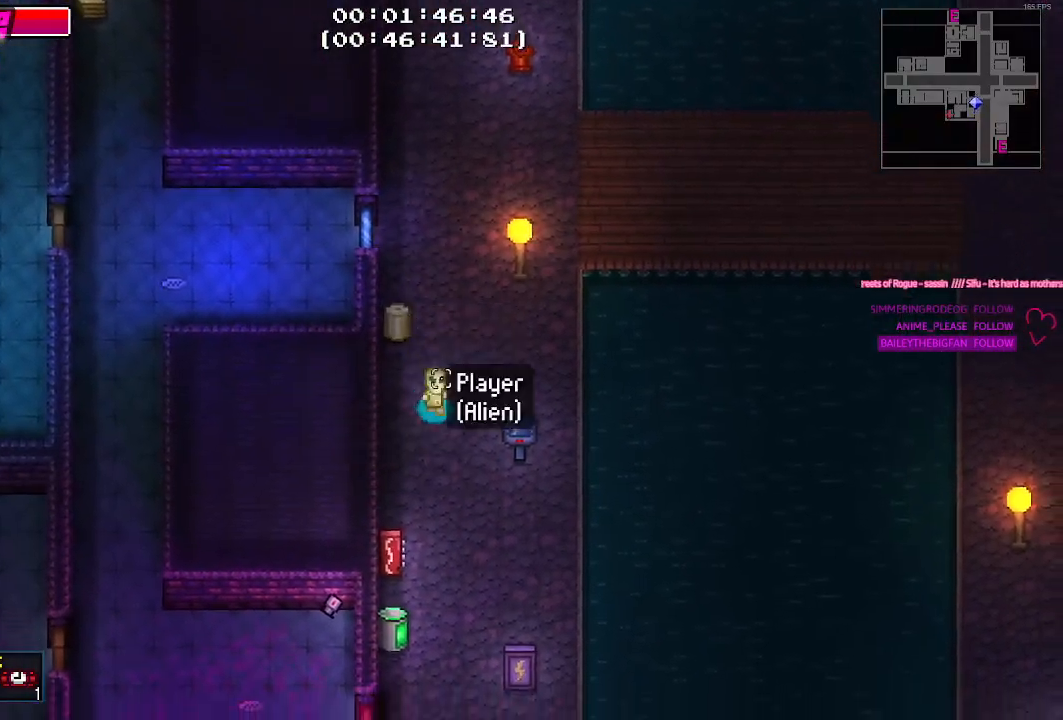
{"keys": ["s"], "events": [[150, "d", "up"]]}
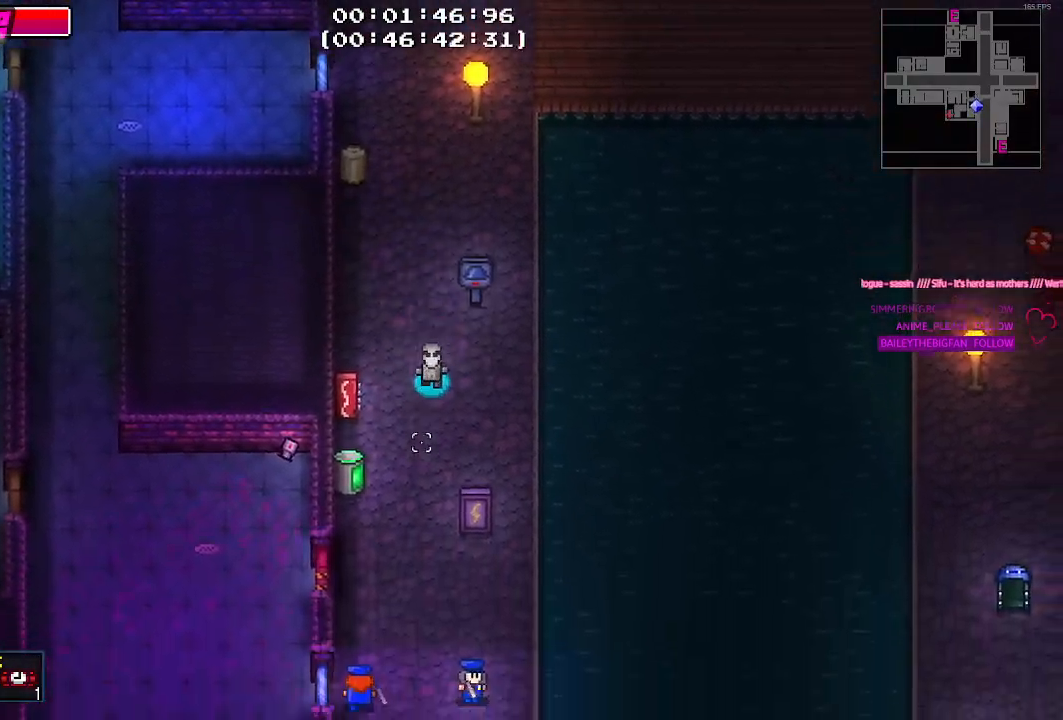
{"keys": [], "events": [[217, "s", "up"]]}
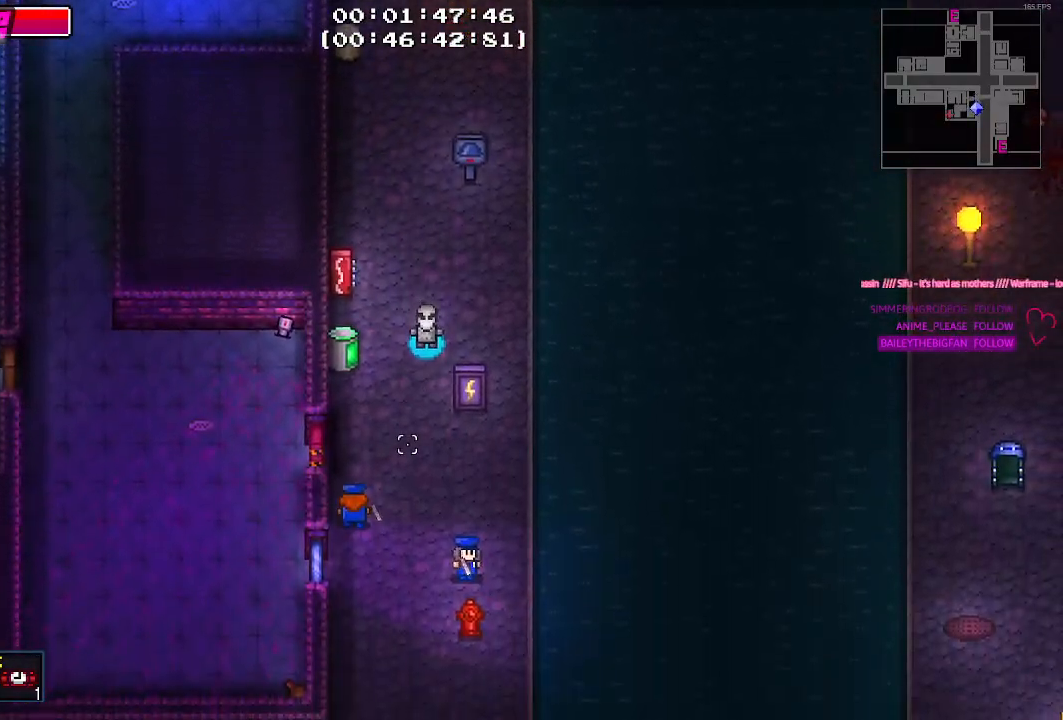
{"keys": ["a", "s"], "events": [[150, "s", "down"], [417, "a", "down"]]}
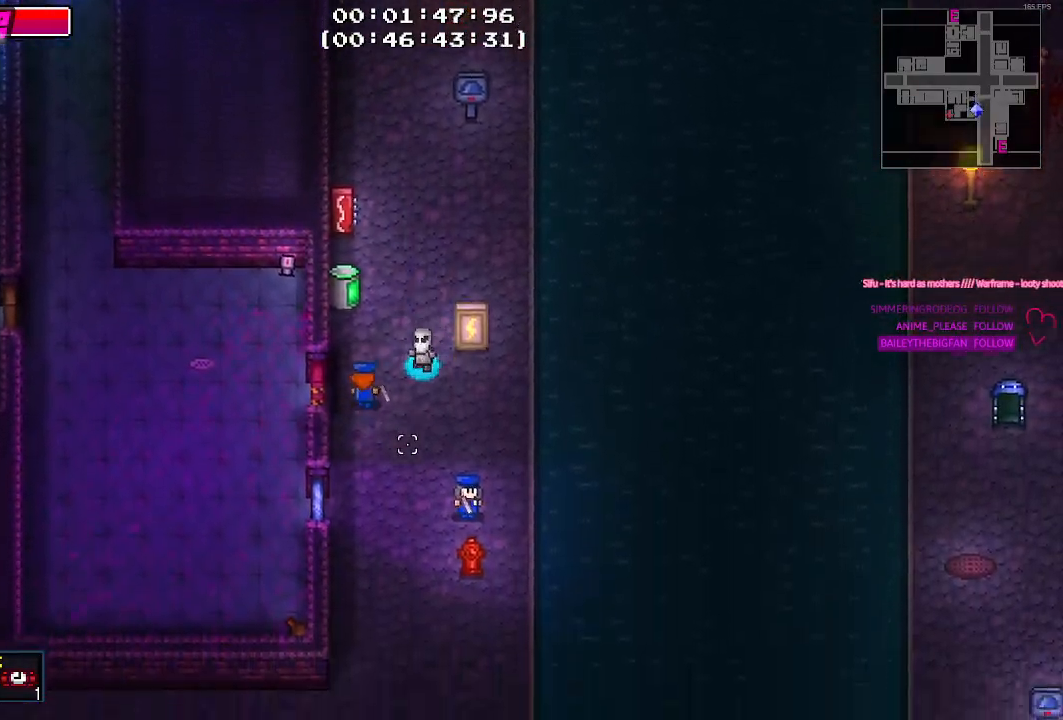
{"keys": ["s"], "events": [[67, "a", "up"]]}
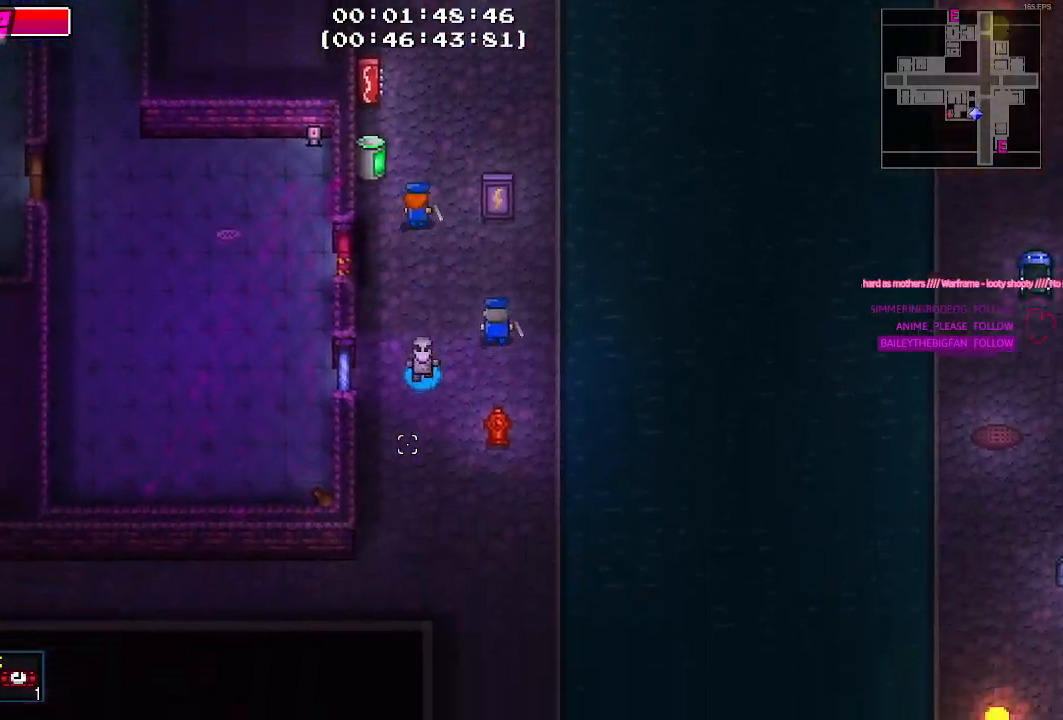
{"keys": [], "events": [[134, "a", "down"], [217, "a", "up"], [267, "s", "up"]]}
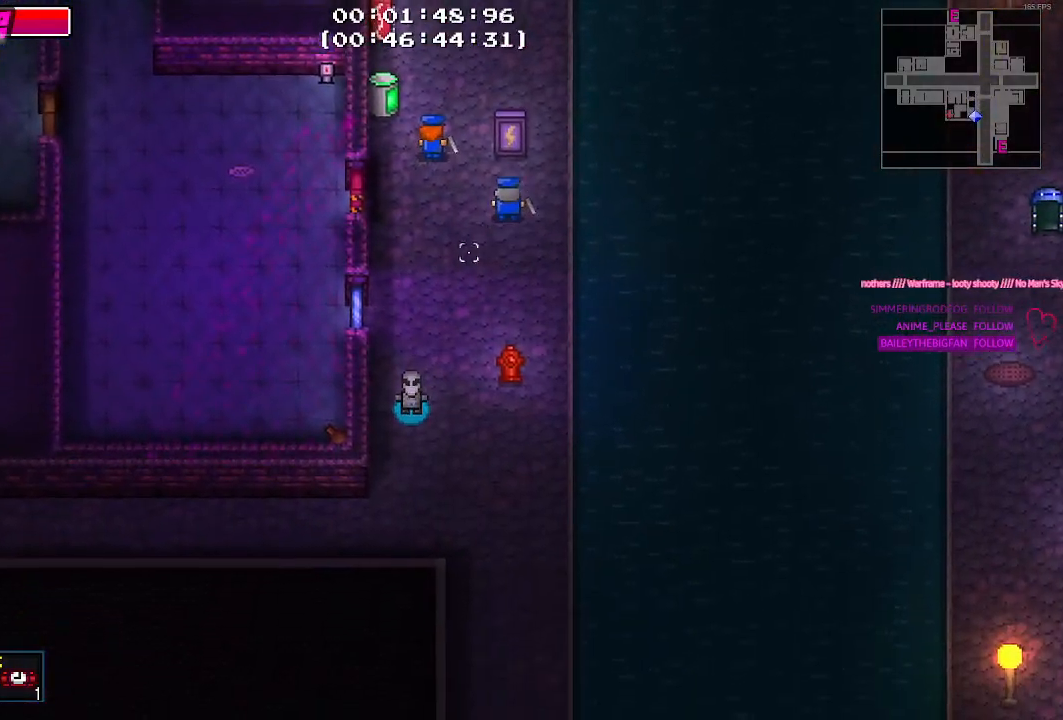
{"keys": [], "events": []}
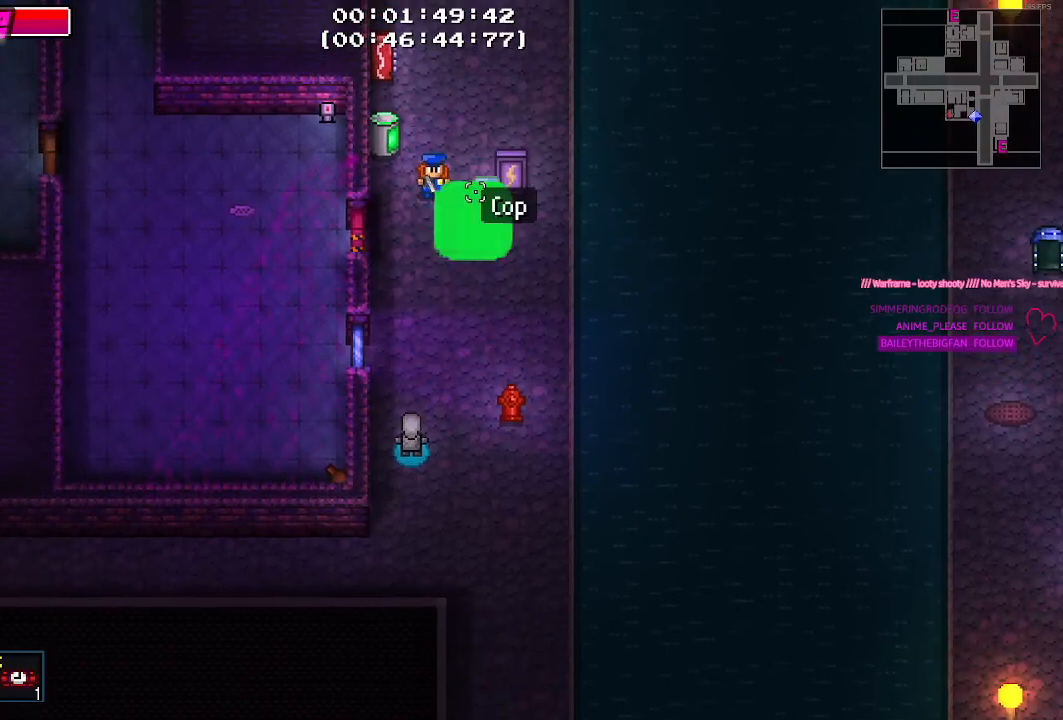
{"keys": [], "events": []}
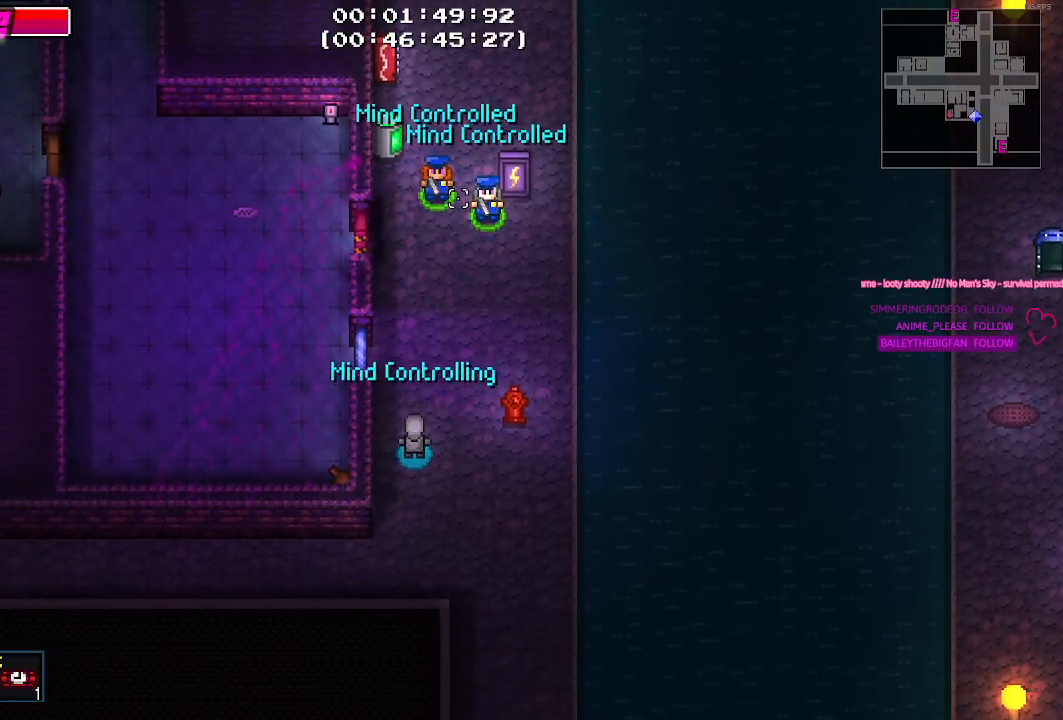
{"keys": ["a"], "events": [[84, "s", "down"], [167, "s", "up"], [217, "a", "down"], [267, "s", "down"], [367, "s", "up"]]}
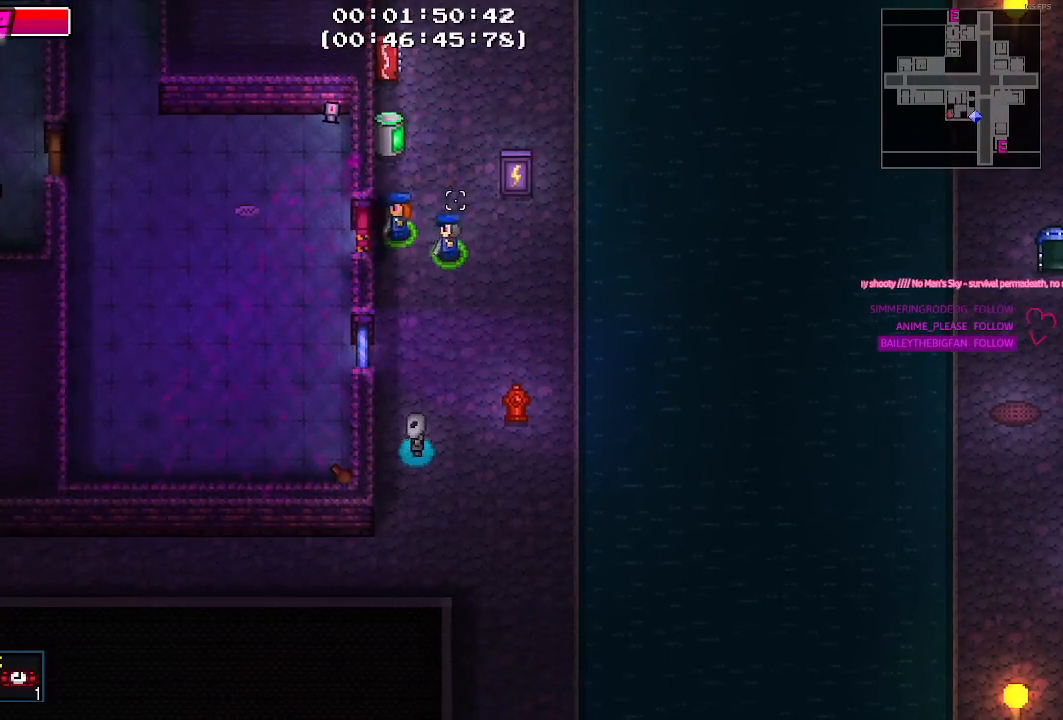
{"keys": ["a", "w"], "events": [[100, "s", "down"], [150, "a", "up"], [200, "a", "down"], [200, "s", "up"], [384, "w", "down"]]}